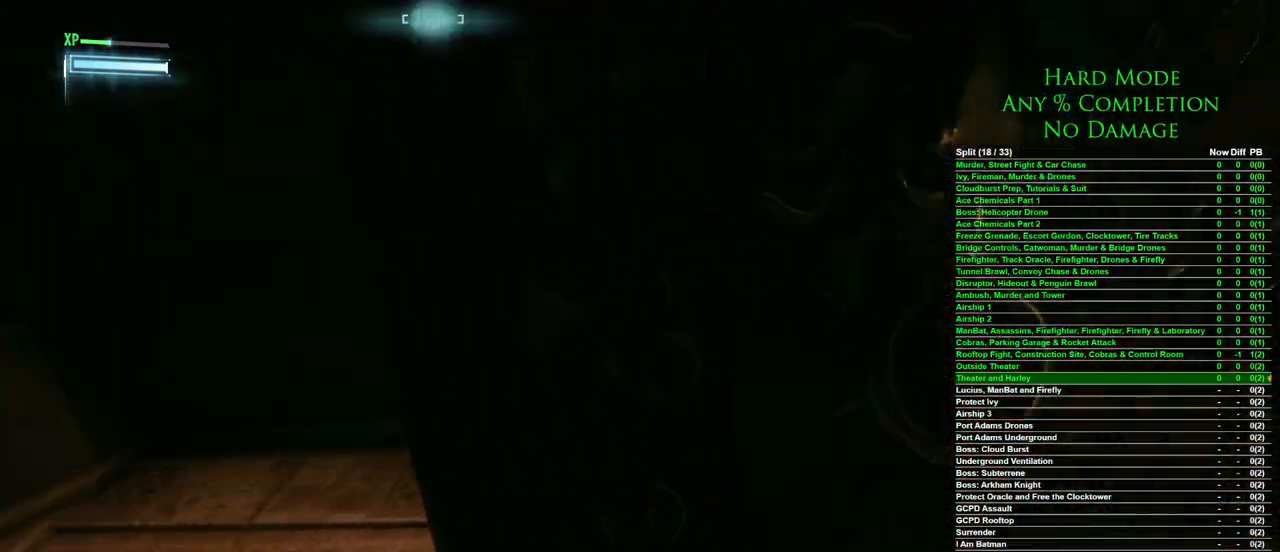
Gameplay with keyboard and mouse; each line is a JSON object with the keys and mouse buttons held at the frame after it. "events" lists presses ("down") and releases ("up") of "1", "2", "3", "4", "5", "a", "alt", "c", "caps_lock", "ctrl", "d", "e", "f", "g", "q", "r", "s", "shift", "space", "t", "tab", "v", "w", "x", "z", "mouse_left", "mouse_wheel" and "mouse_right" between this image and that frame as [ms after this image, input, new state], when the widget could be followed in between. "mouse_left", "mouse_wheel", "mouse_right" = the "left", "wheel", "right" buttons of the "mouse" list. No other keys are recorded. "wheel" means that the mouse wheel is clicked or scrolled. Mouse movement is not recorded.
{"keys": ["d", "w"], "mouse": [], "events": [[17, "d", "down"], [200, "w", "down"]]}
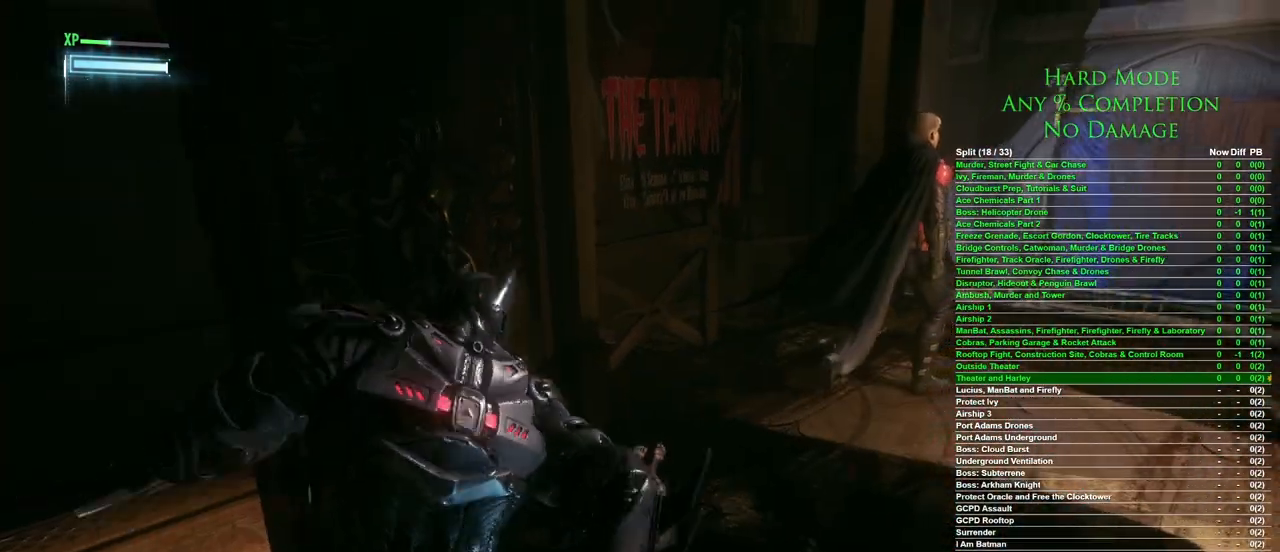
{"keys": ["space", "w"], "mouse": [], "events": [[350, "d", "up"], [400, "space", "down"]]}
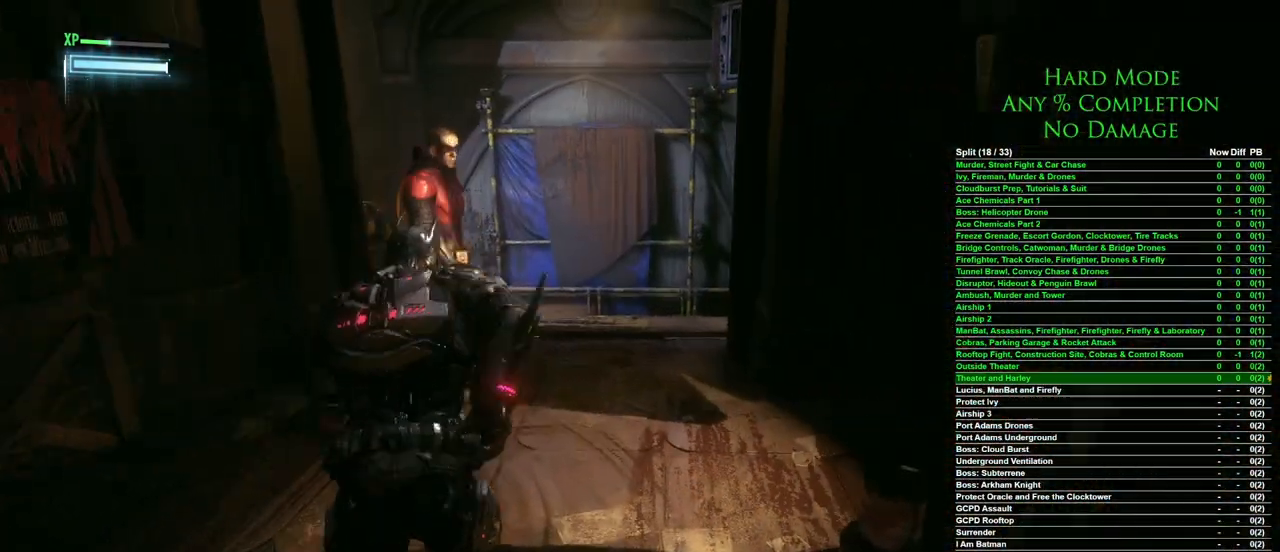
{"keys": ["space", "w"], "mouse": [], "events": []}
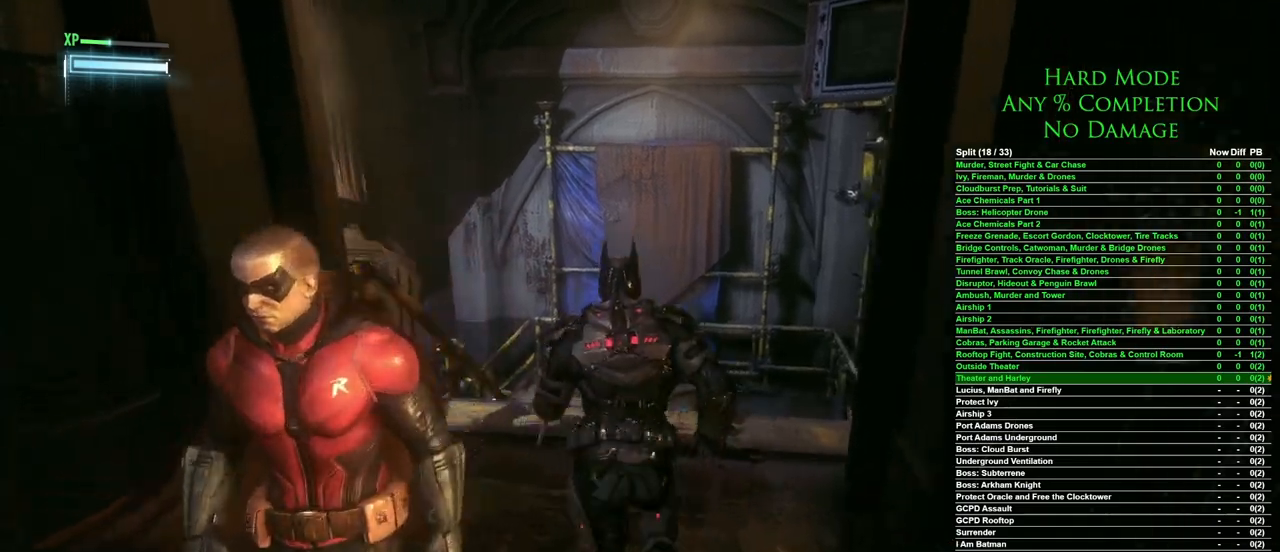
{"keys": ["space", "w"], "mouse": [], "events": []}
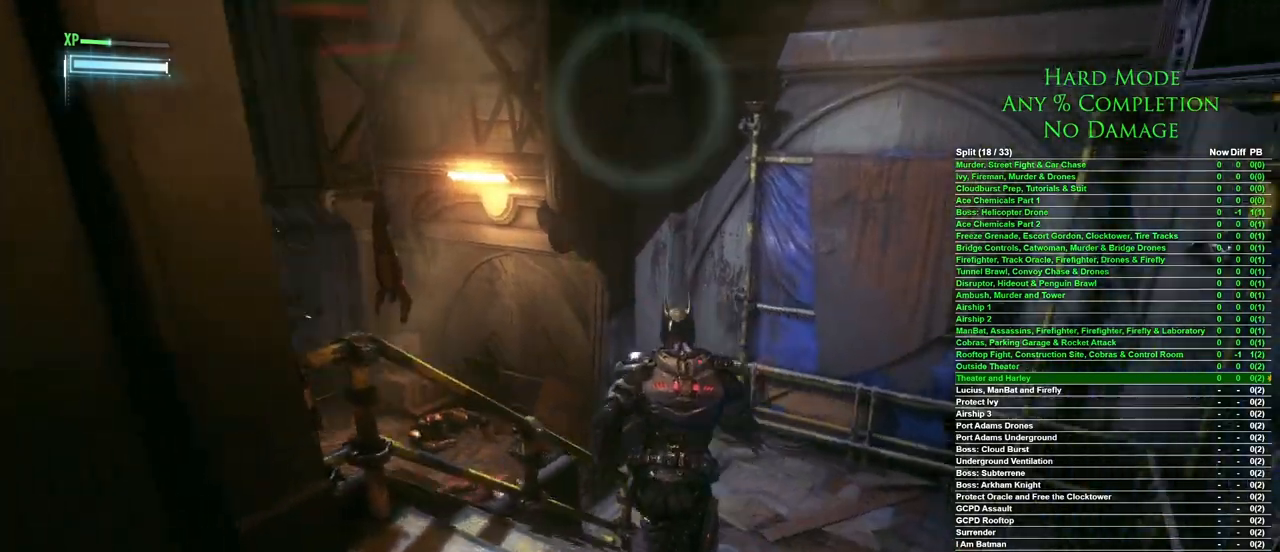
{"keys": ["d", "space", "w"], "mouse": [], "events": [[217, "d", "down"]]}
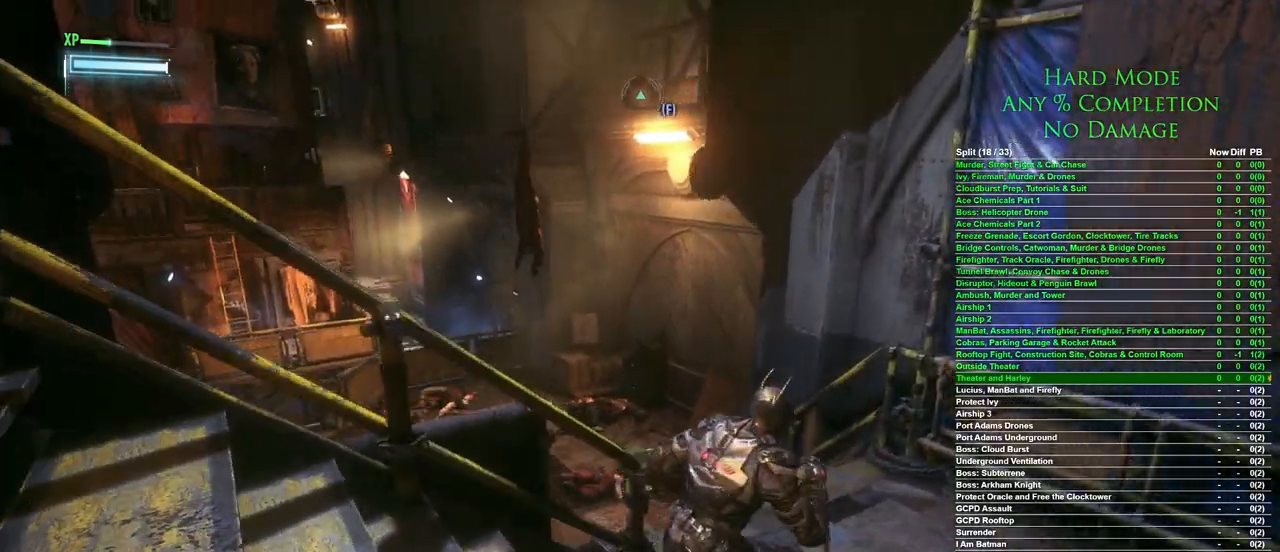
{"keys": ["space", "w"], "mouse": [], "events": [[467, "d", "up"]]}
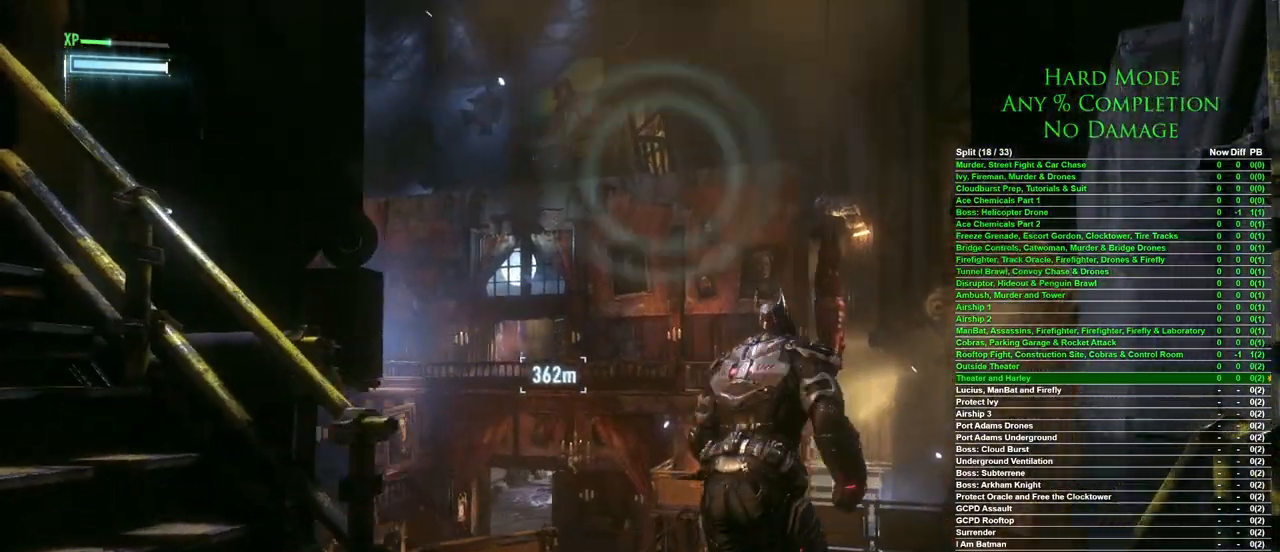
{"keys": ["space", "w"], "mouse": [], "events": [[250, "f", "down"], [383, "f", "up"]]}
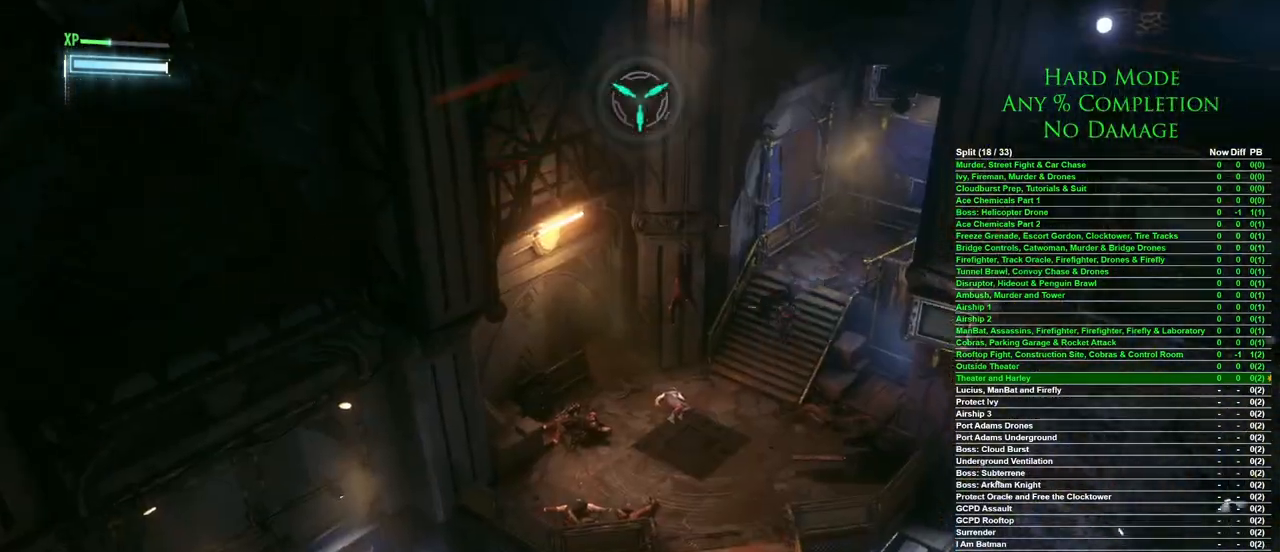
{"keys": [], "mouse": [], "events": [[217, "space", "up"], [400, "w", "up"]]}
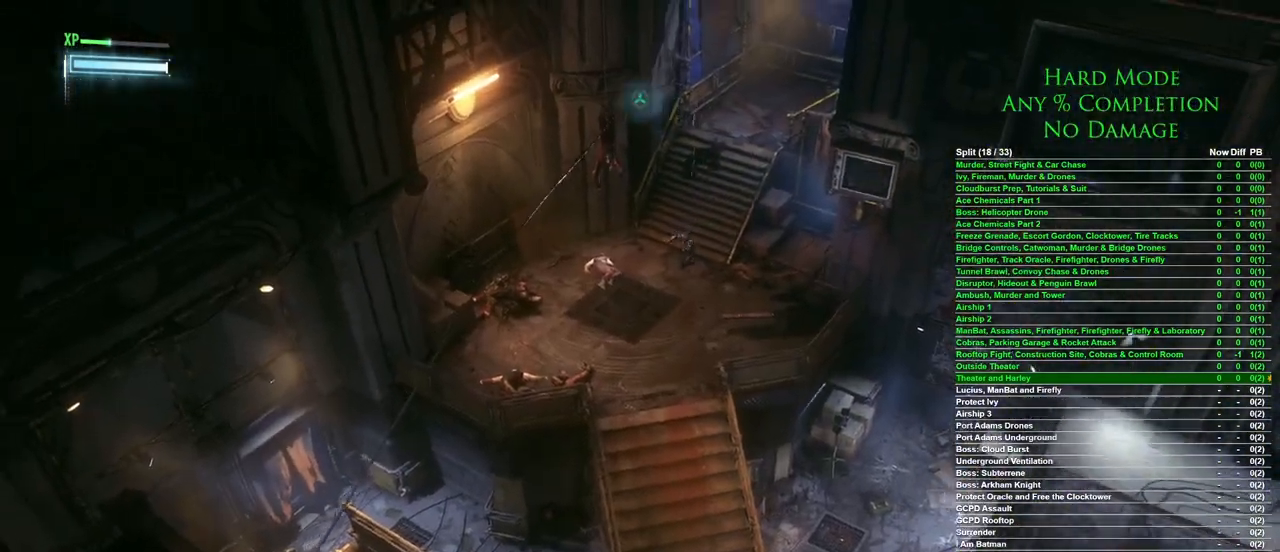
{"keys": [], "mouse": [], "events": []}
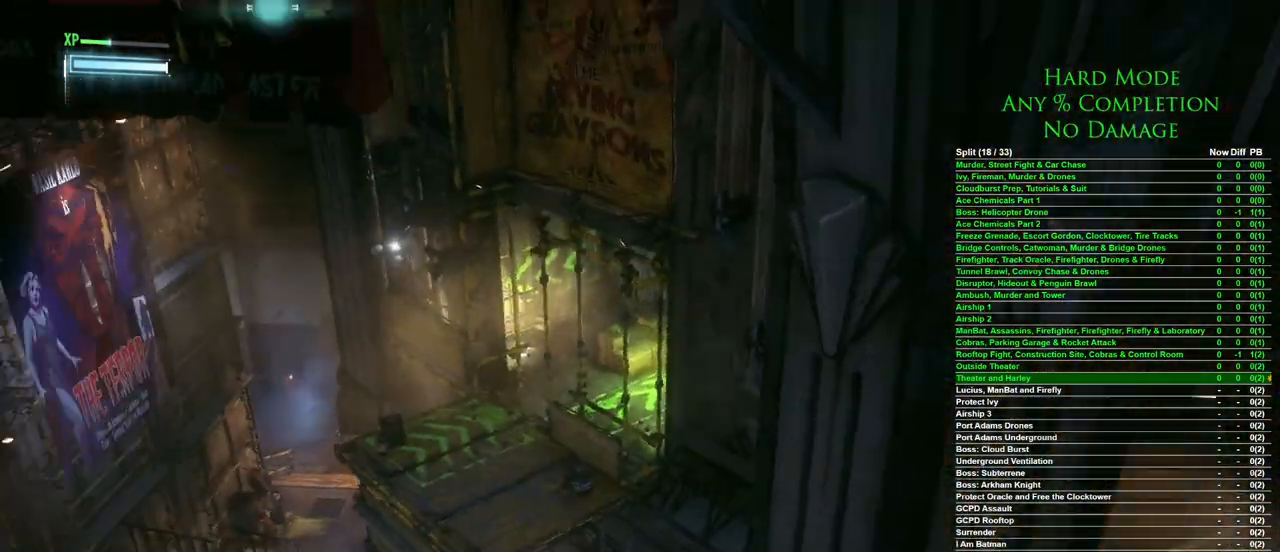
{"keys": [], "mouse": [], "events": []}
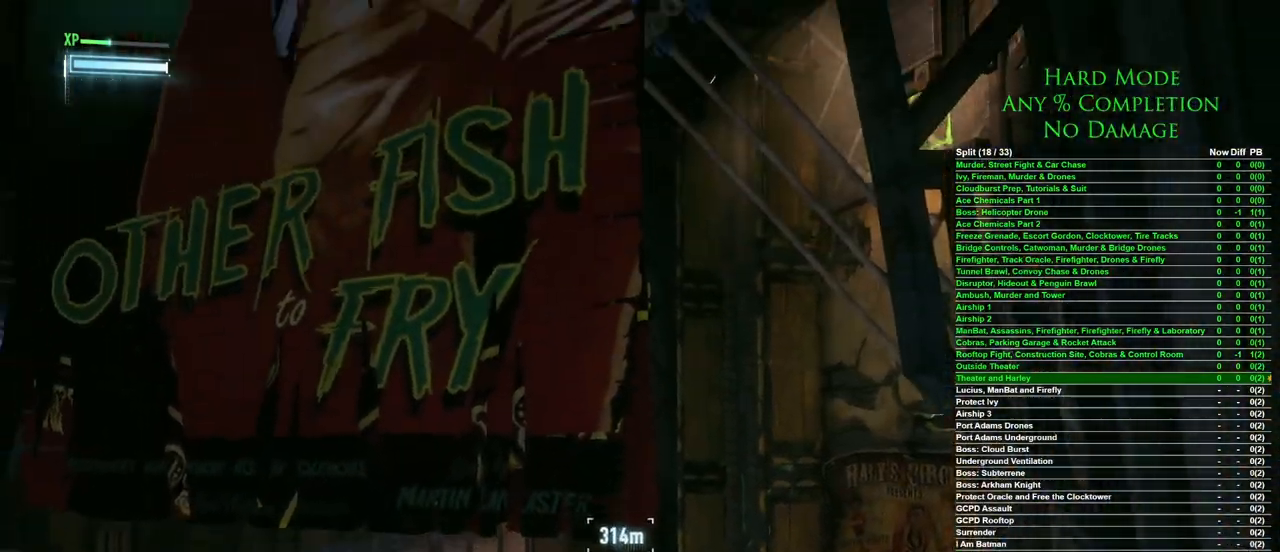
{"keys": ["w"], "mouse": [], "events": [[450, "w", "down"]]}
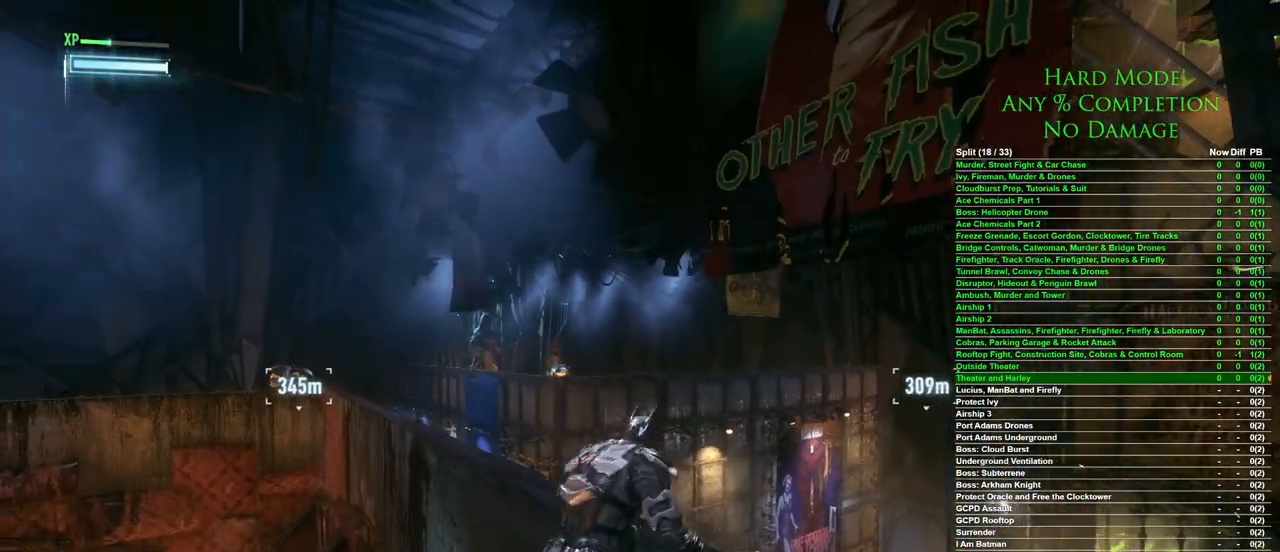
{"keys": ["f", "w"], "mouse": [], "events": [[467, "f", "down"]]}
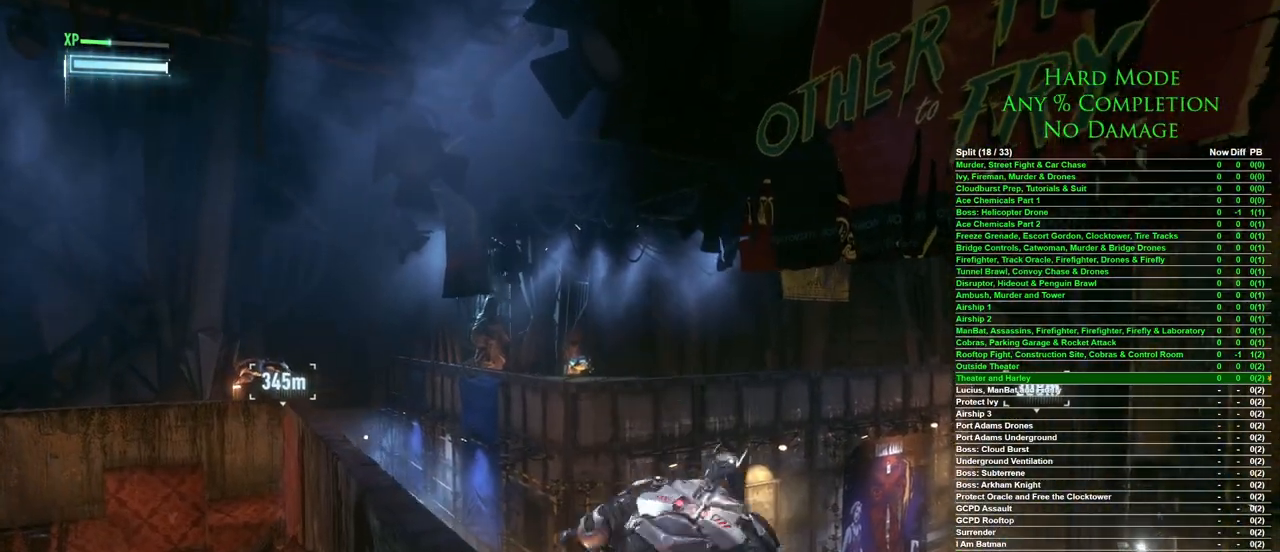
{"keys": ["w"], "mouse": [], "events": [[50, "f", "up"]]}
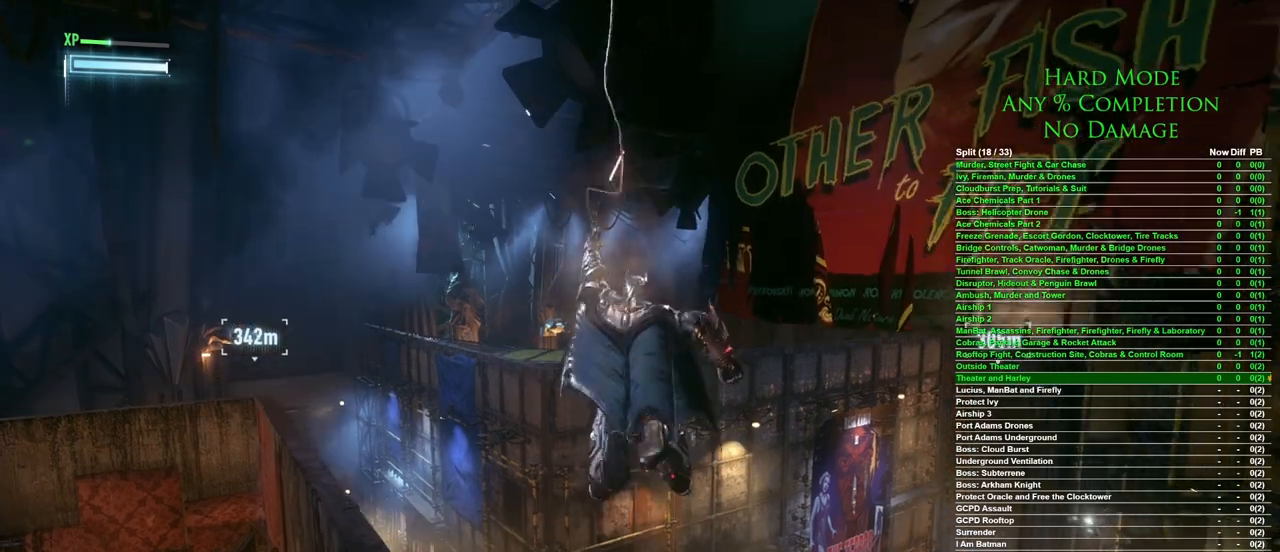
{"keys": ["w"], "mouse": [], "events": []}
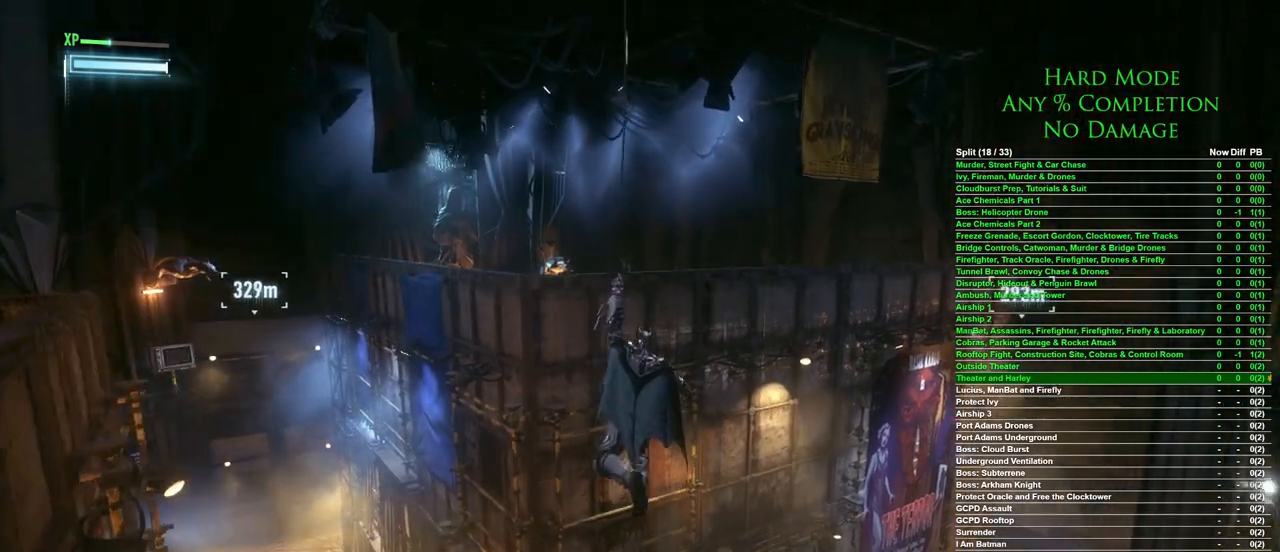
{"keys": ["w"], "mouse": [], "events": []}
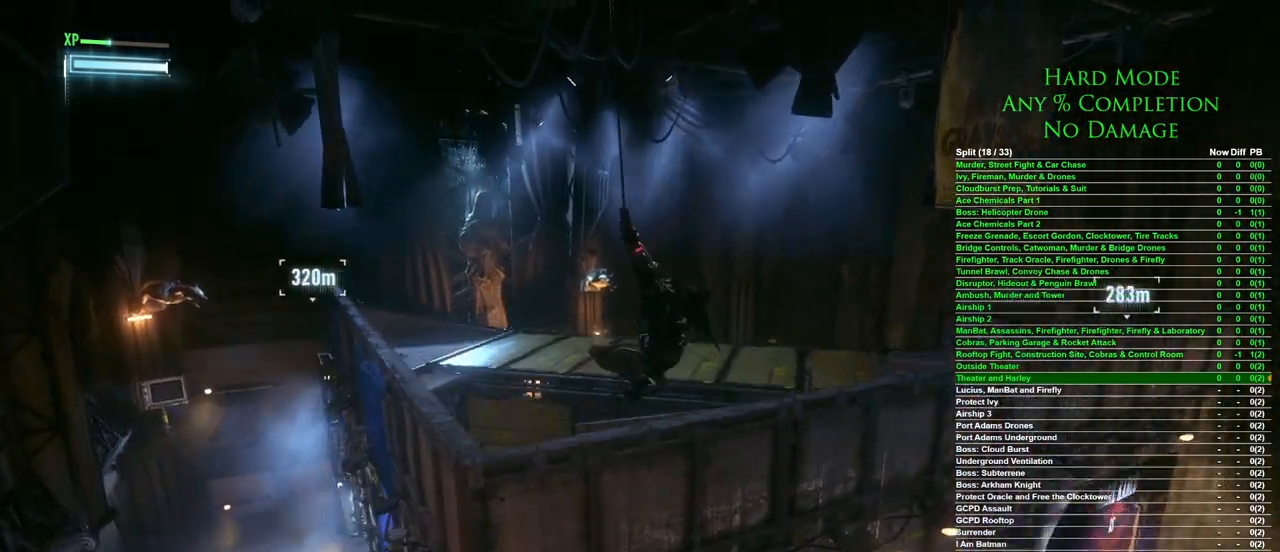
{"keys": [], "mouse": [], "events": [[150, "w", "up"]]}